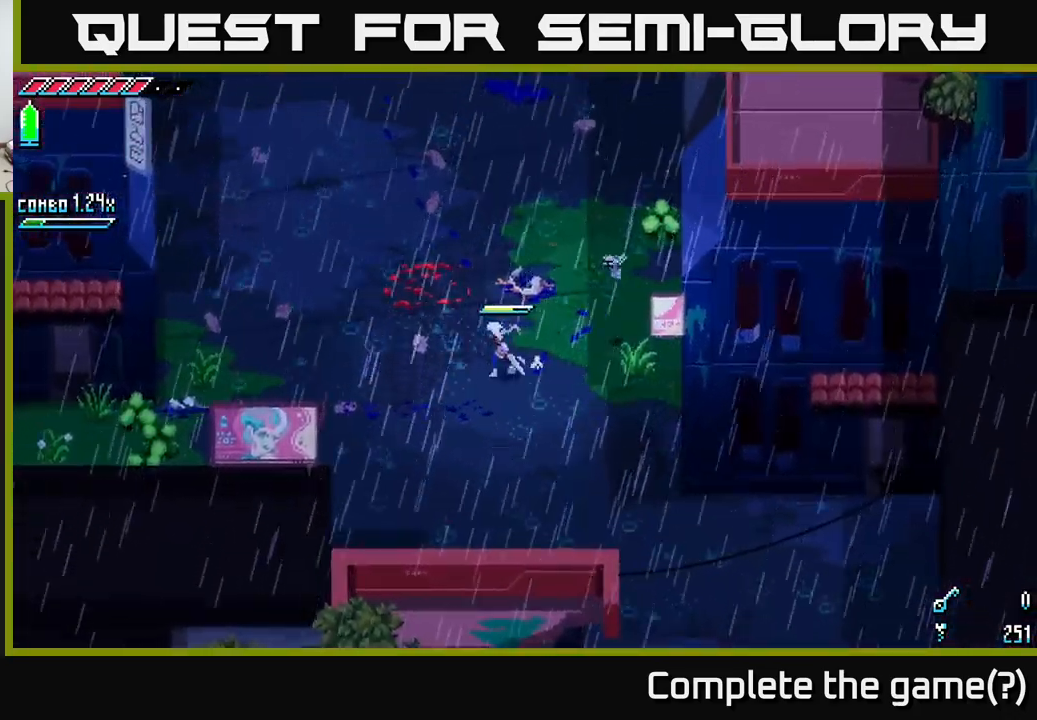
Gameplay with a controller (Xbox layout); each line is a JSON object with the inputs held at the frame after it. "events" lists button and stick changes between this image and that frame as [ms after this image, input, new state], when the widget could be followed in between.
{"buttons": ["X"], "left_stick": "left", "right_stick": "center", "events": [[183, "X", "down"]]}
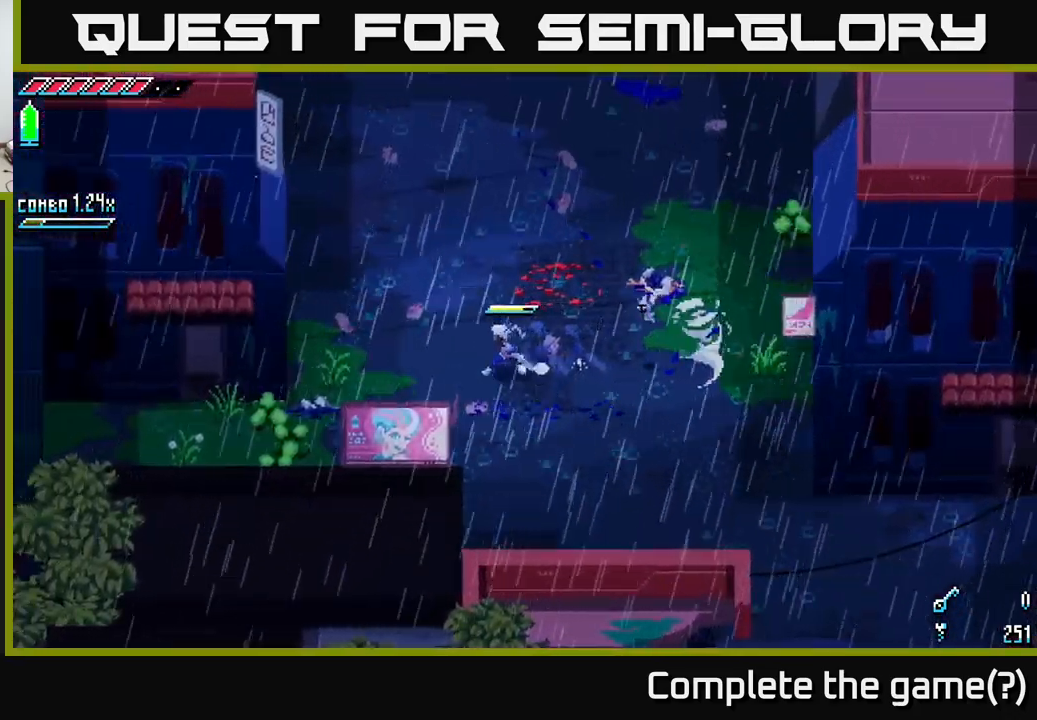
{"buttons": ["X"], "left_stick": "down-left", "right_stick": "center", "events": [[117, "left_stick", "down-left"]]}
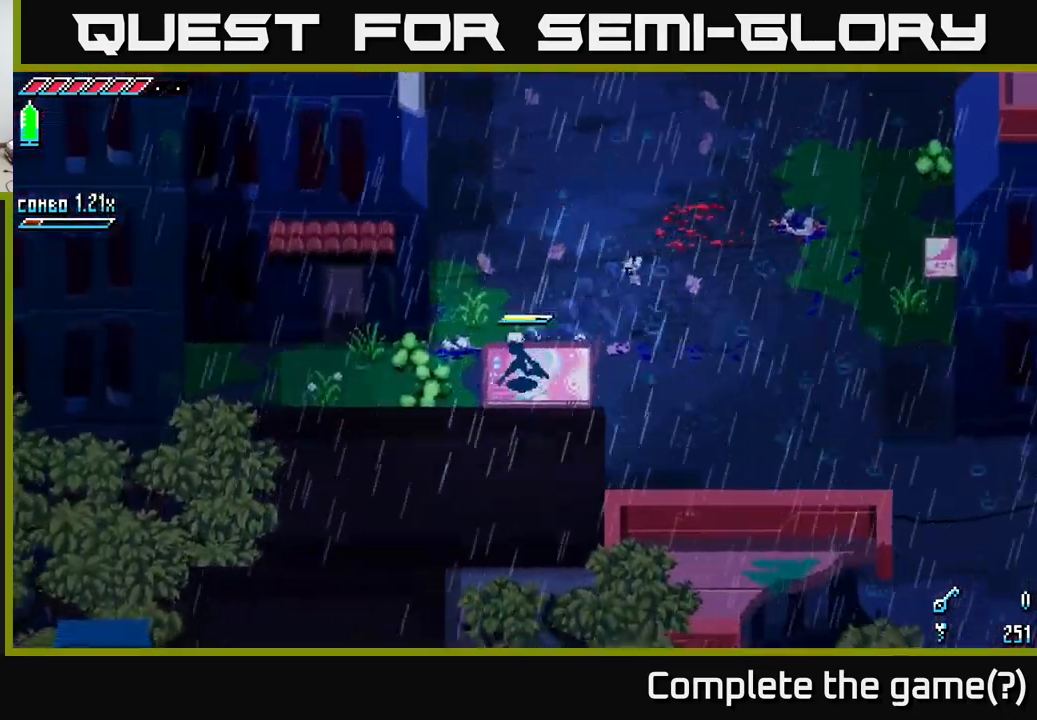
{"buttons": [], "left_stick": "left", "right_stick": "center", "events": [[50, "left_stick", "left"], [100, "R2", "down"], [100, "X", "up"], [233, "R2", "up"]]}
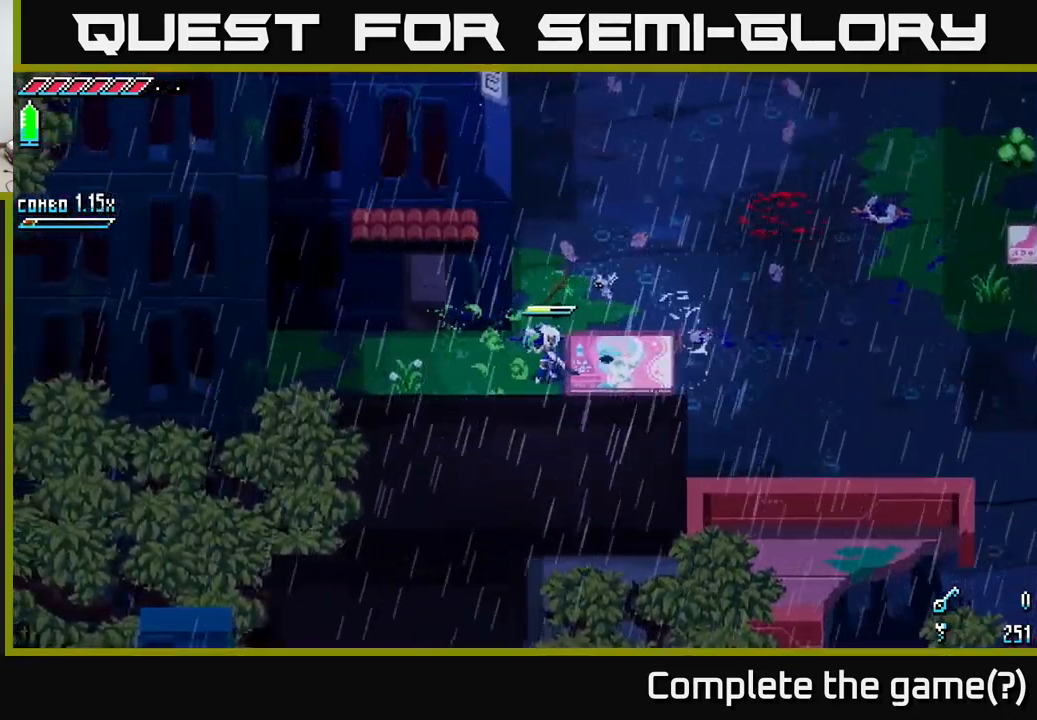
{"buttons": [], "left_stick": "center", "right_stick": "center", "events": [[500, "left_stick", "center"]]}
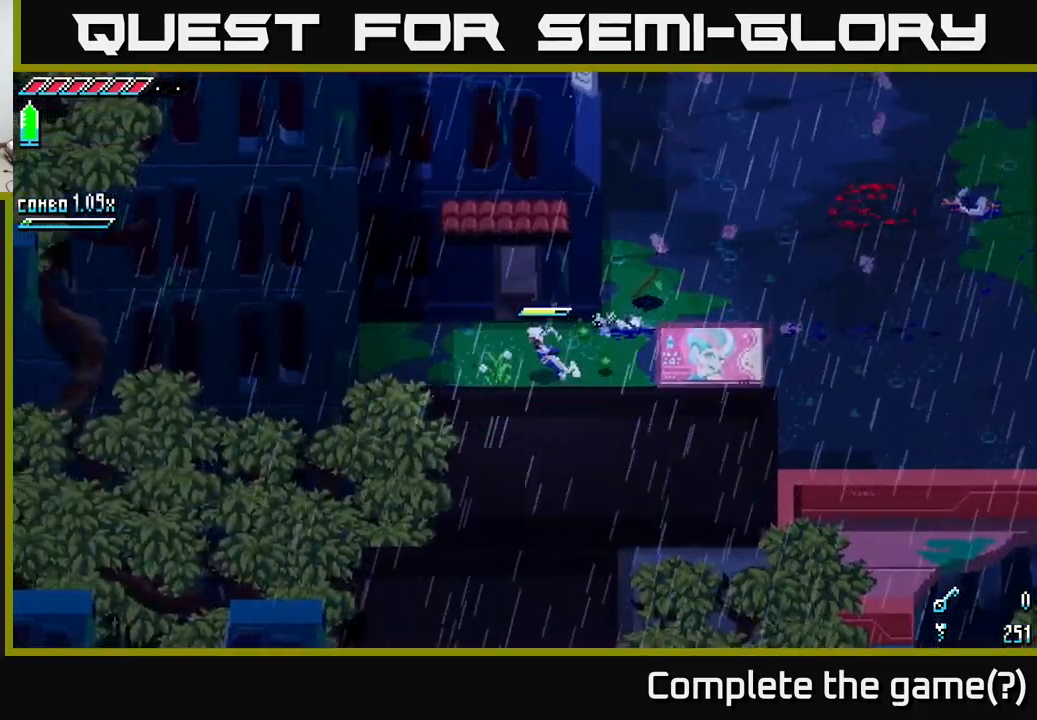
{"buttons": [], "left_stick": "down-left", "right_stick": "center", "events": [[17, "left_stick", "right"], [133, "X", "down"], [200, "left_stick", "up-right"], [283, "X", "up"], [483, "left_stick", "down-left"]]}
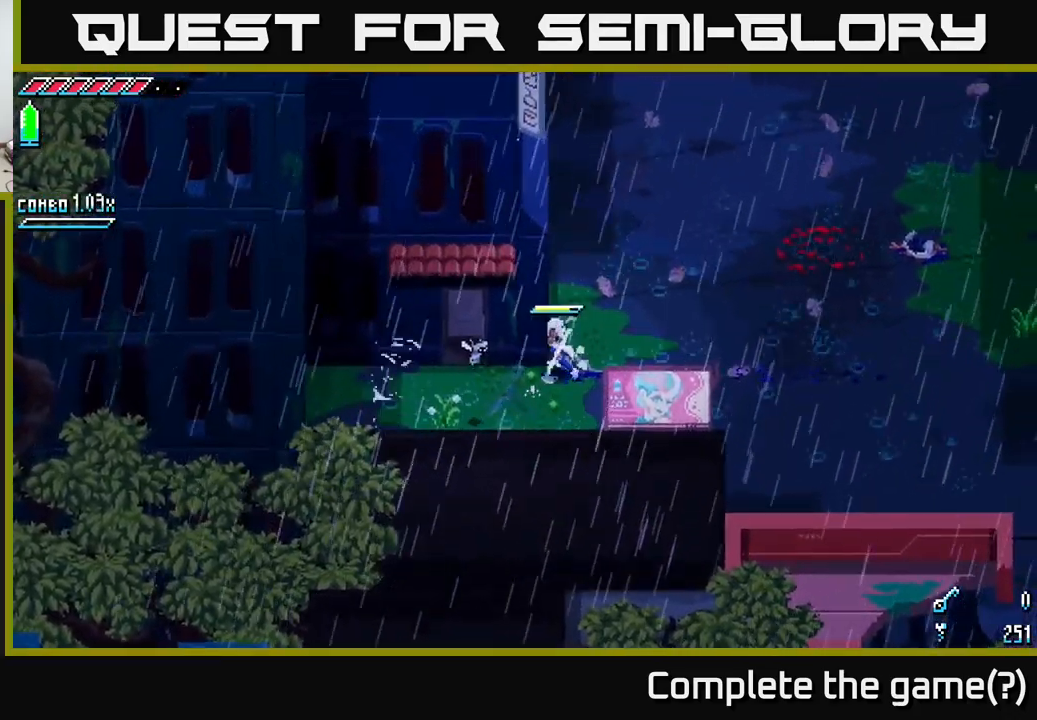
{"buttons": ["X"], "left_stick": "left", "right_stick": "center", "events": [[250, "left_stick", "left"], [417, "X", "down"]]}
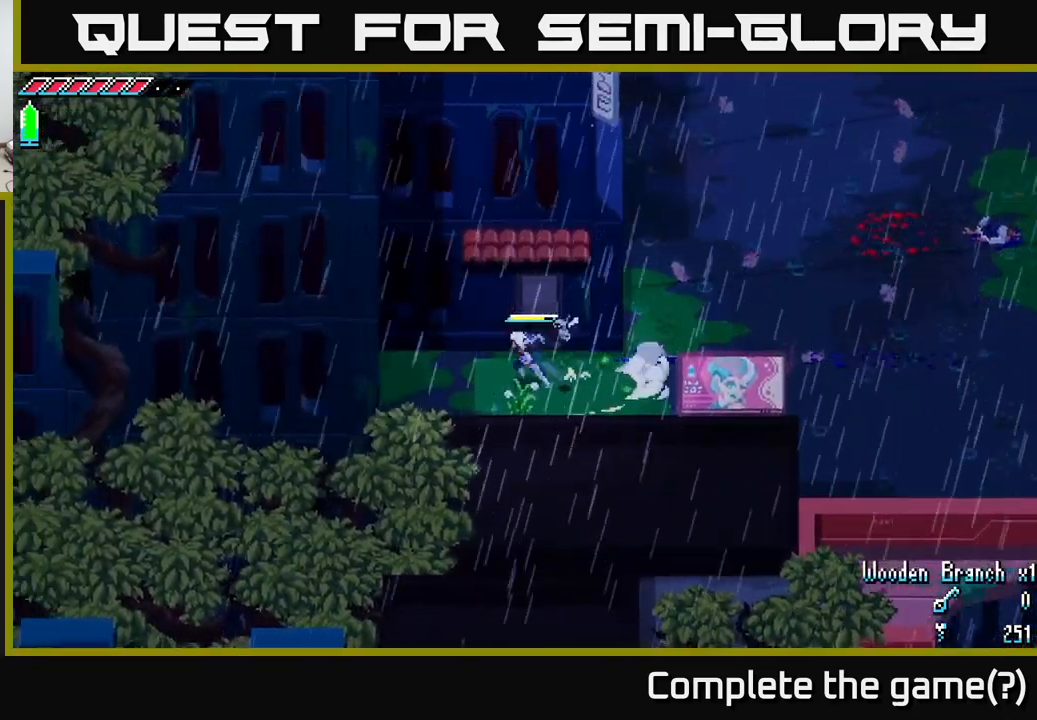
{"buttons": ["X"], "left_stick": "left", "right_stick": "center", "events": []}
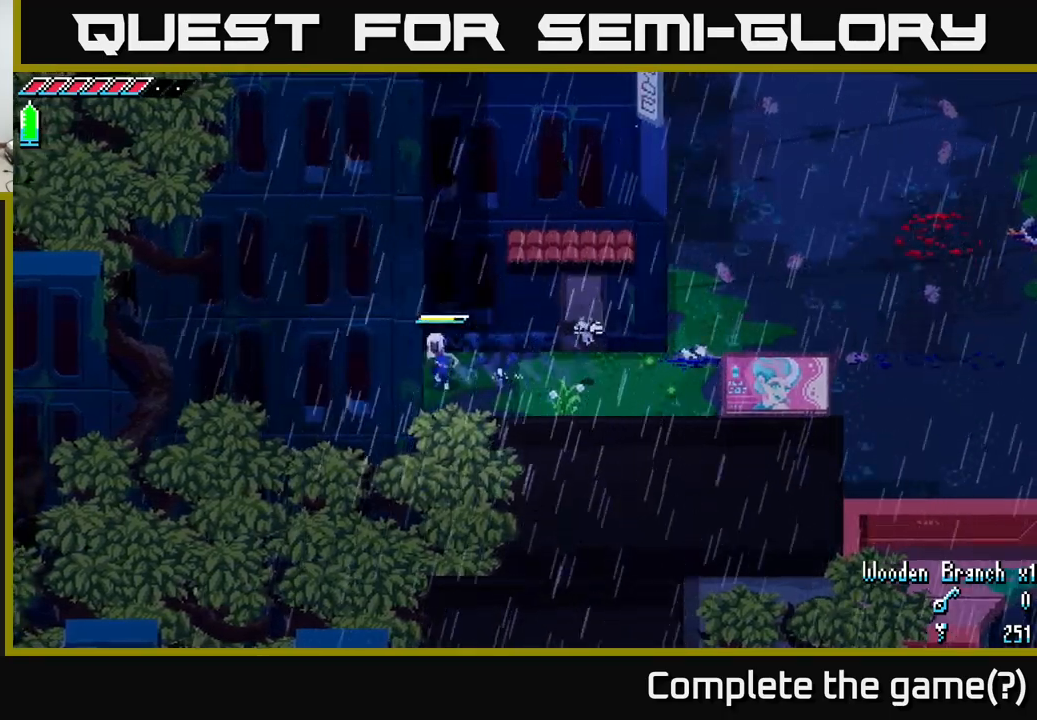
{"buttons": [], "left_stick": "down", "right_stick": "center", "events": [[84, "X", "up"], [367, "left_stick", "down-left"], [500, "left_stick", "down"]]}
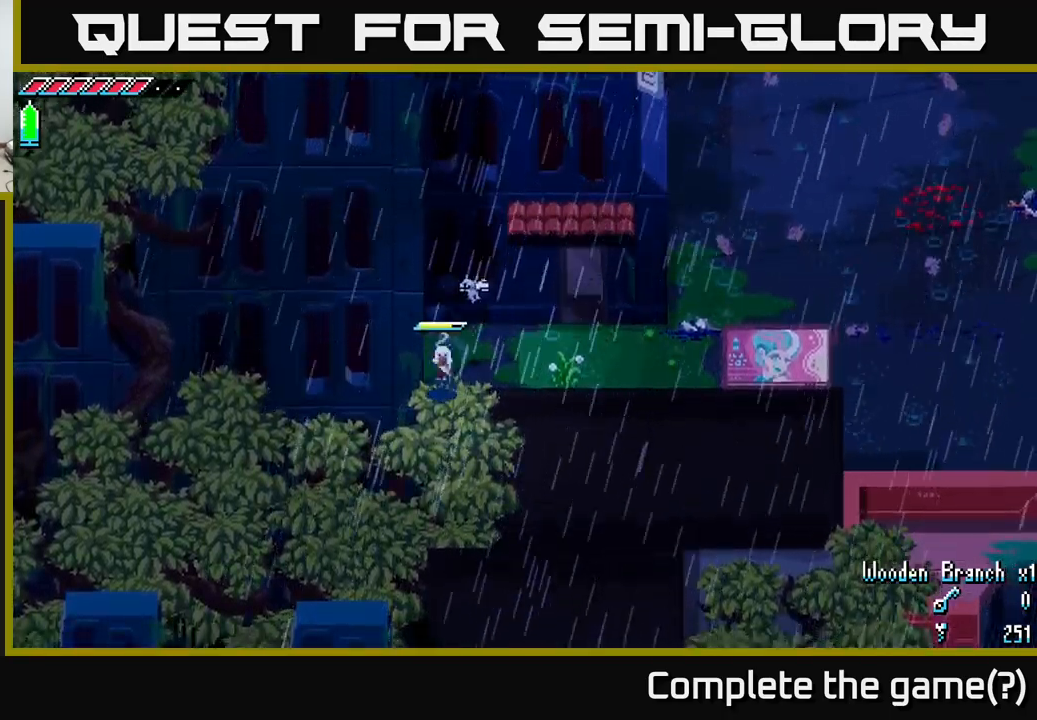
{"buttons": [], "left_stick": "down", "right_stick": "center", "events": []}
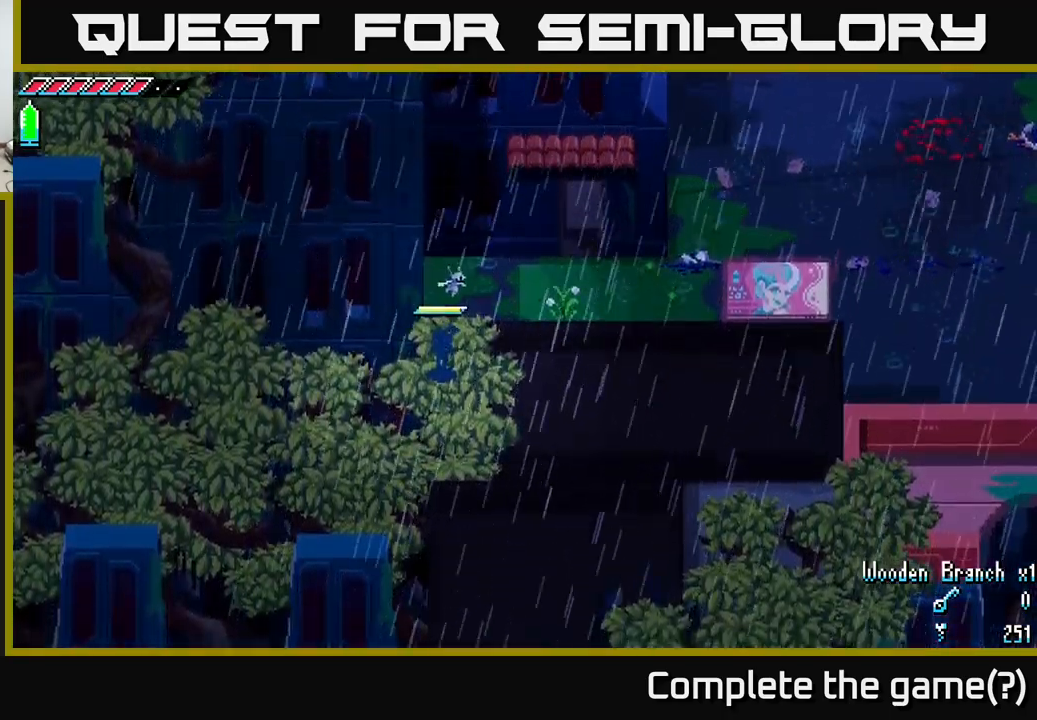
{"buttons": [], "left_stick": "down-right", "right_stick": "center", "events": [[167, "left_stick", "down-right"]]}
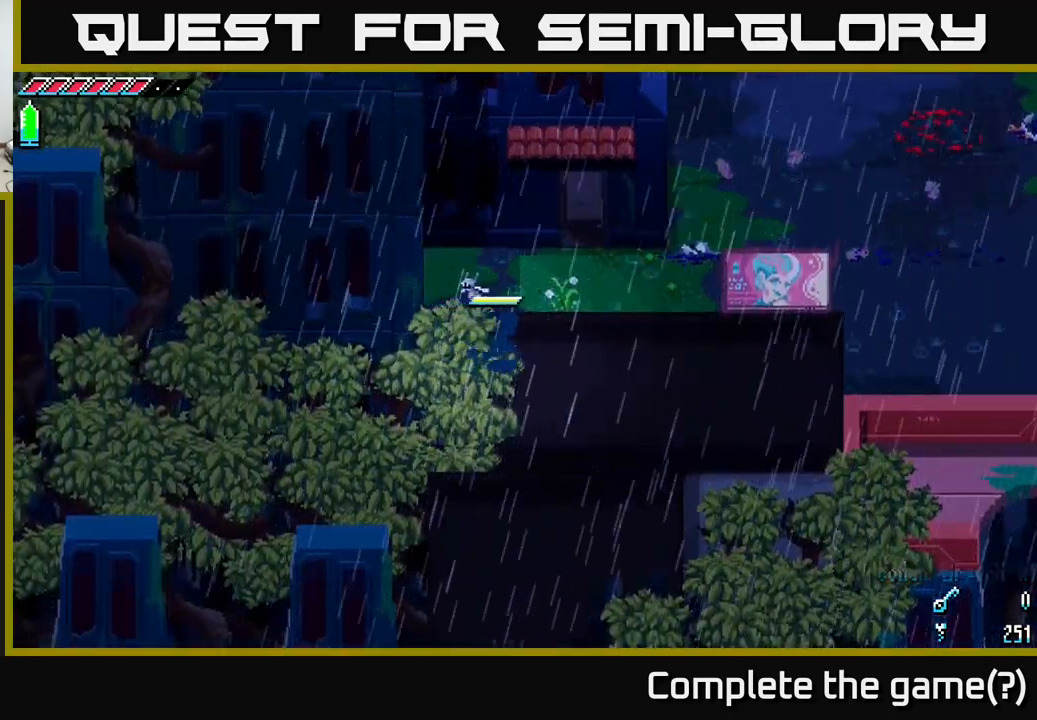
{"buttons": [], "left_stick": "down-right", "right_stick": "center", "events": []}
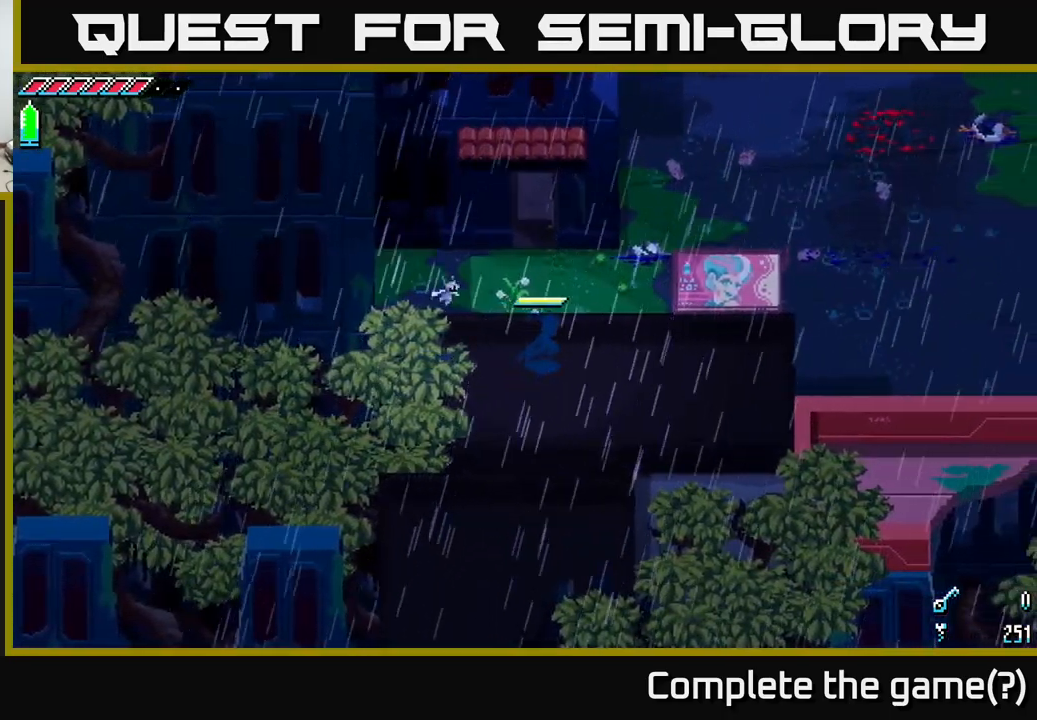
{"buttons": [], "left_stick": "down-right", "right_stick": "center", "events": []}
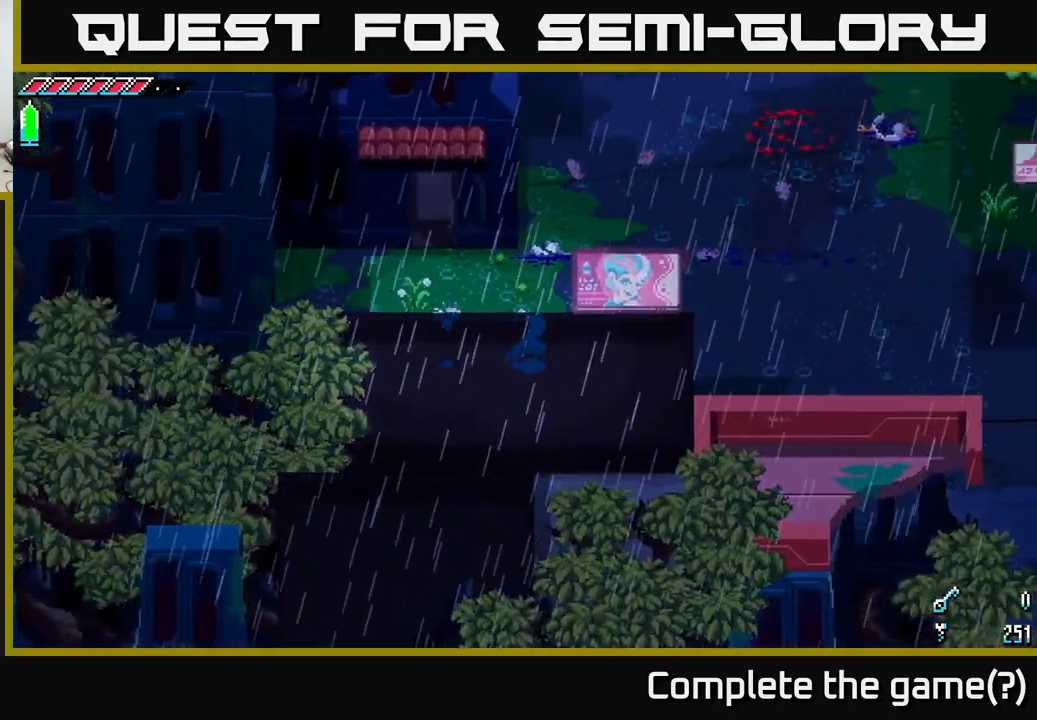
{"buttons": ["X"], "left_stick": "up-left", "right_stick": "center", "events": [[334, "left_stick", "left"], [384, "X", "down"], [434, "left_stick", "up-left"]]}
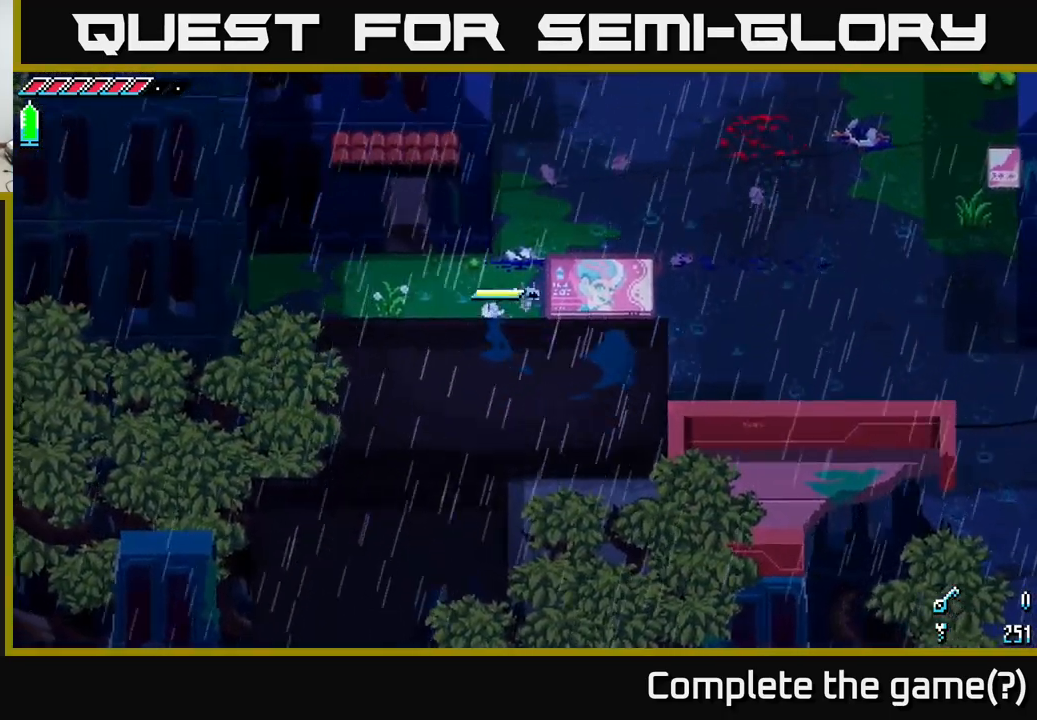
{"buttons": ["X"], "left_stick": "up-left", "right_stick": "center", "events": []}
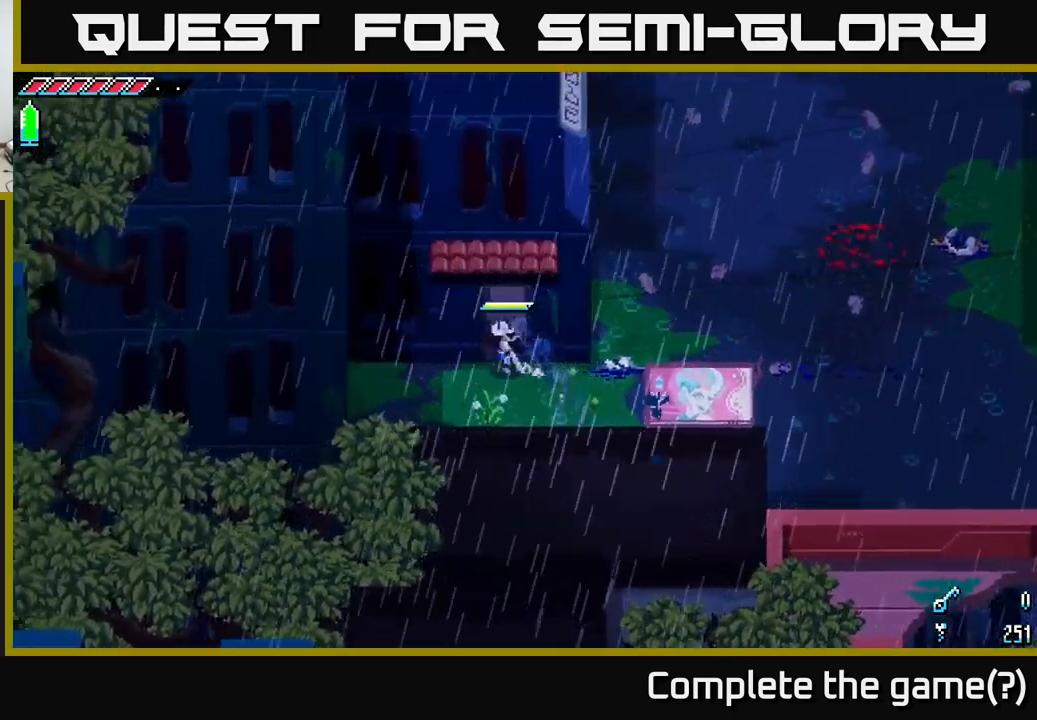
{"buttons": [], "left_stick": "up", "right_stick": "center", "events": [[17, "X", "up"], [67, "left_stick", "up"], [367, "Y", "down"], [484, "Y", "up"]]}
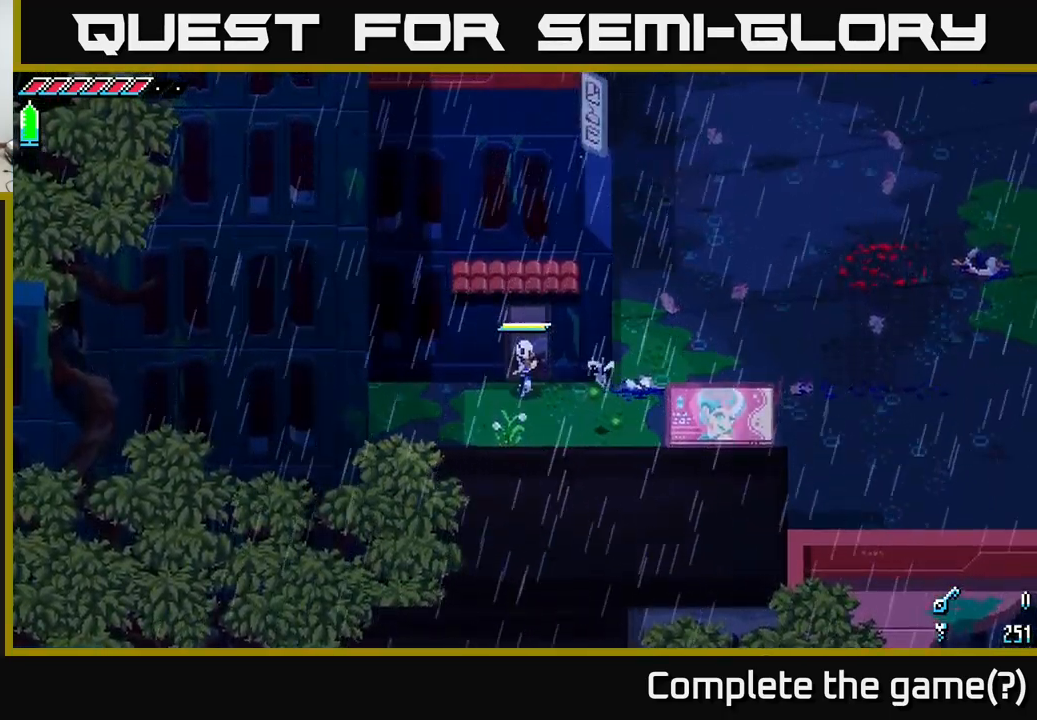
{"buttons": ["X"], "left_stick": "left", "right_stick": "center", "events": [[84, "left_stick", "left"], [184, "X", "down"]]}
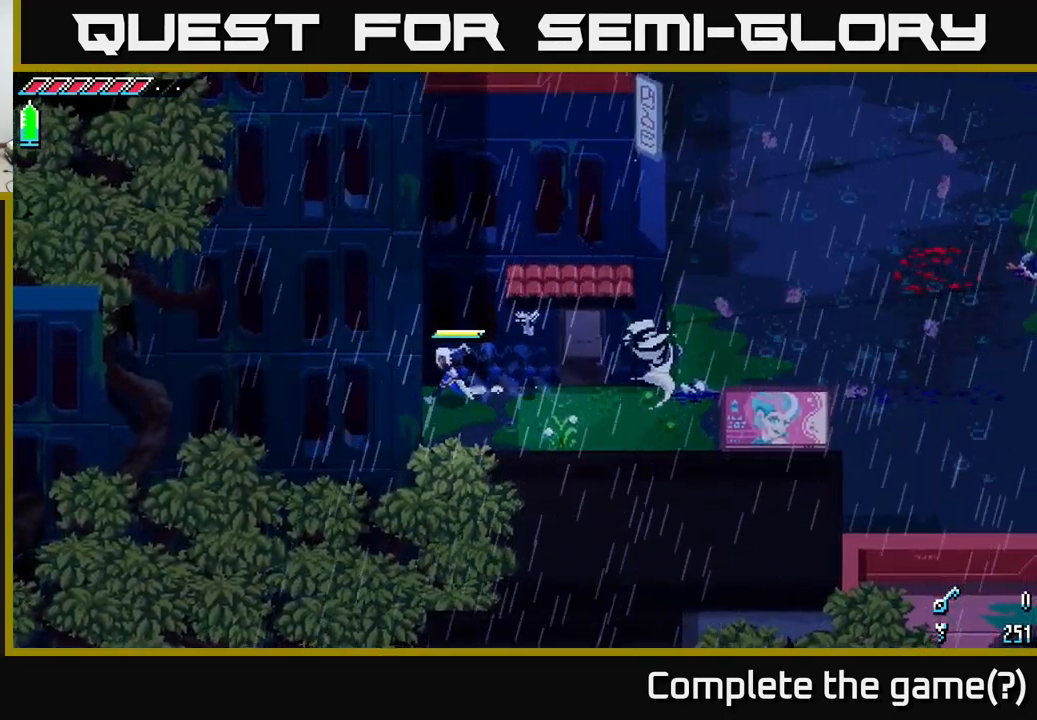
{"buttons": [], "left_stick": "down-left", "right_stick": "center", "events": [[17, "left_stick", "down-left"], [416, "X", "up"]]}
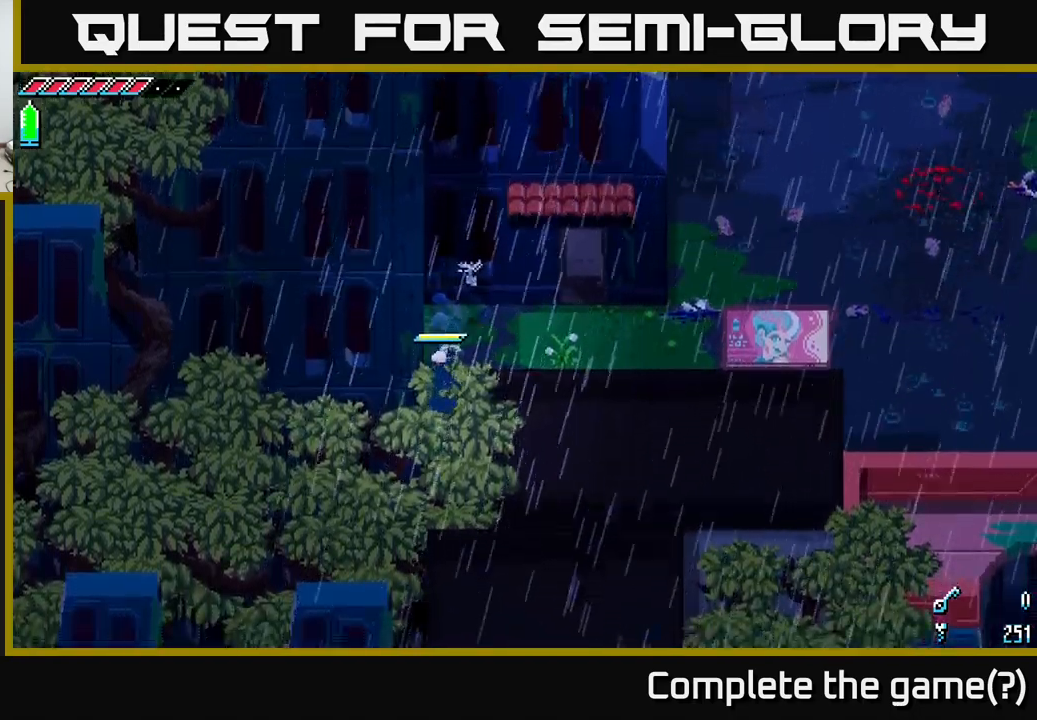
{"buttons": [], "left_stick": "right", "right_stick": "center", "events": [[117, "left_stick", "right"]]}
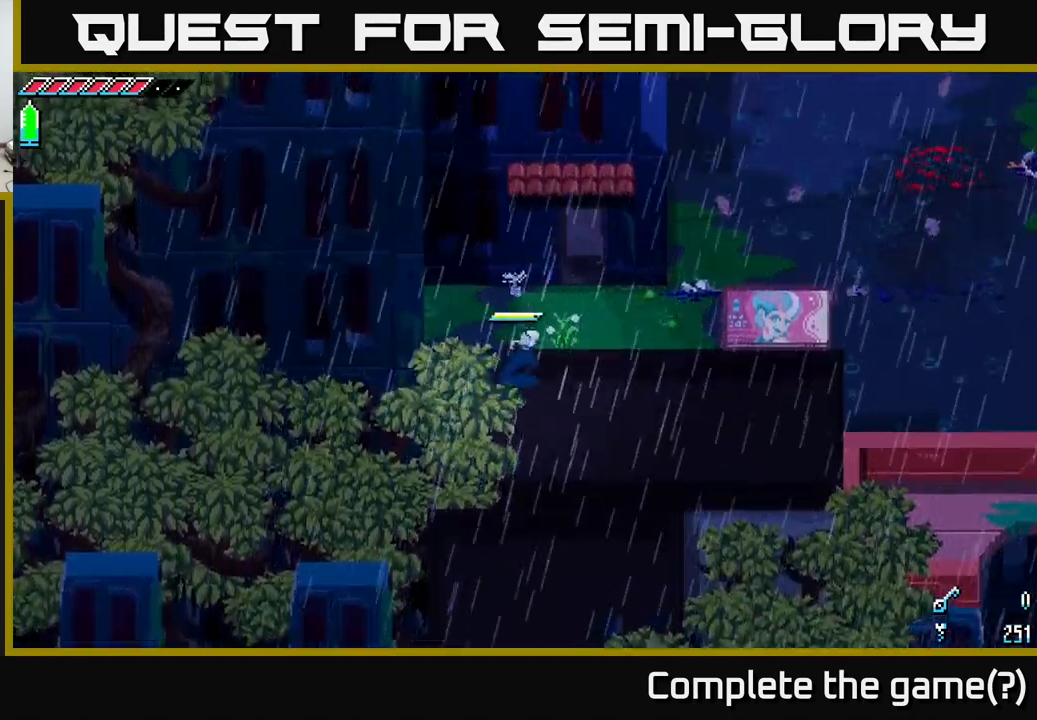
{"buttons": ["X"], "left_stick": "right", "right_stick": "center", "events": [[434, "X", "down"]]}
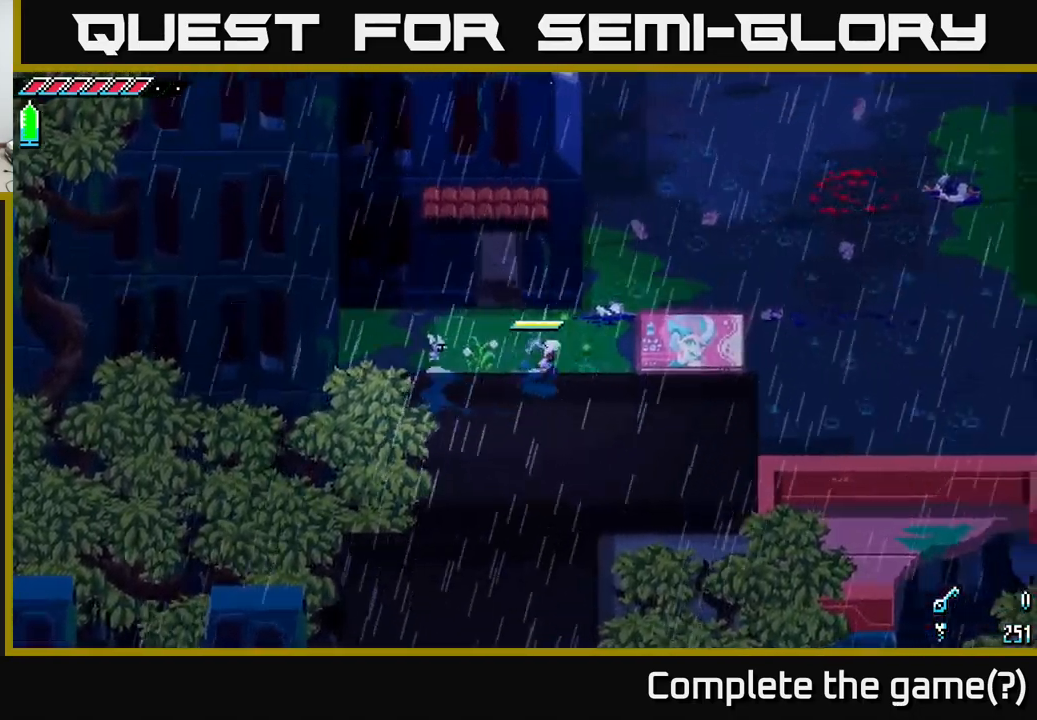
{"buttons": ["X"], "left_stick": "right", "right_stick": "center", "events": []}
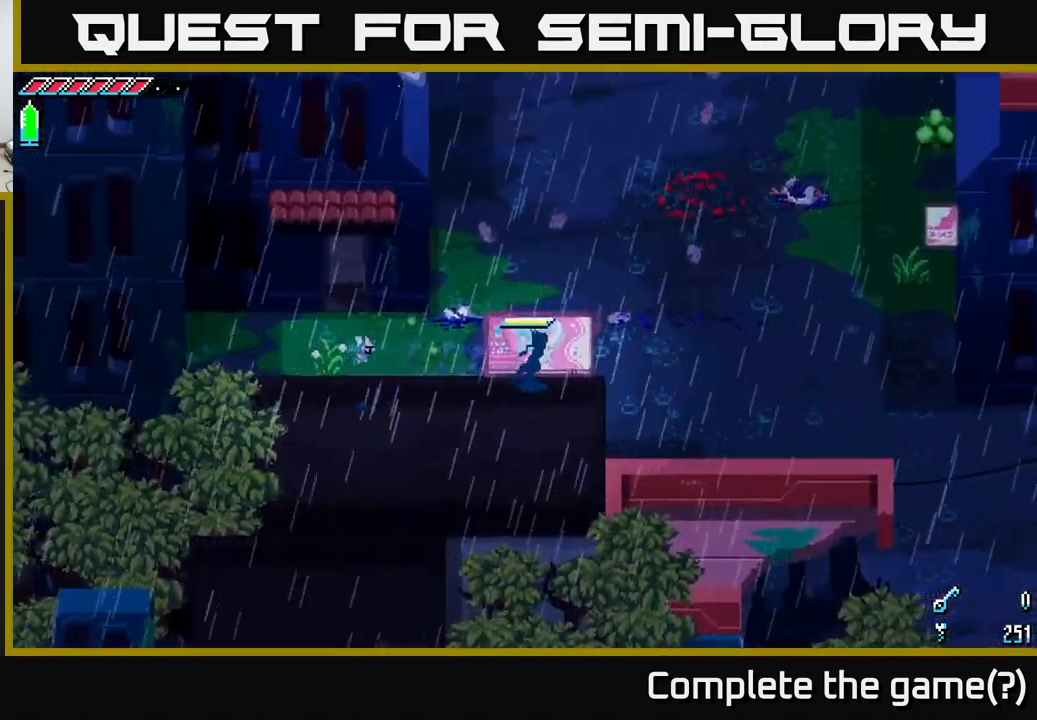
{"buttons": ["X"], "left_stick": "right", "right_stick": "center", "events": [[84, "X", "up"], [384, "X", "down"]]}
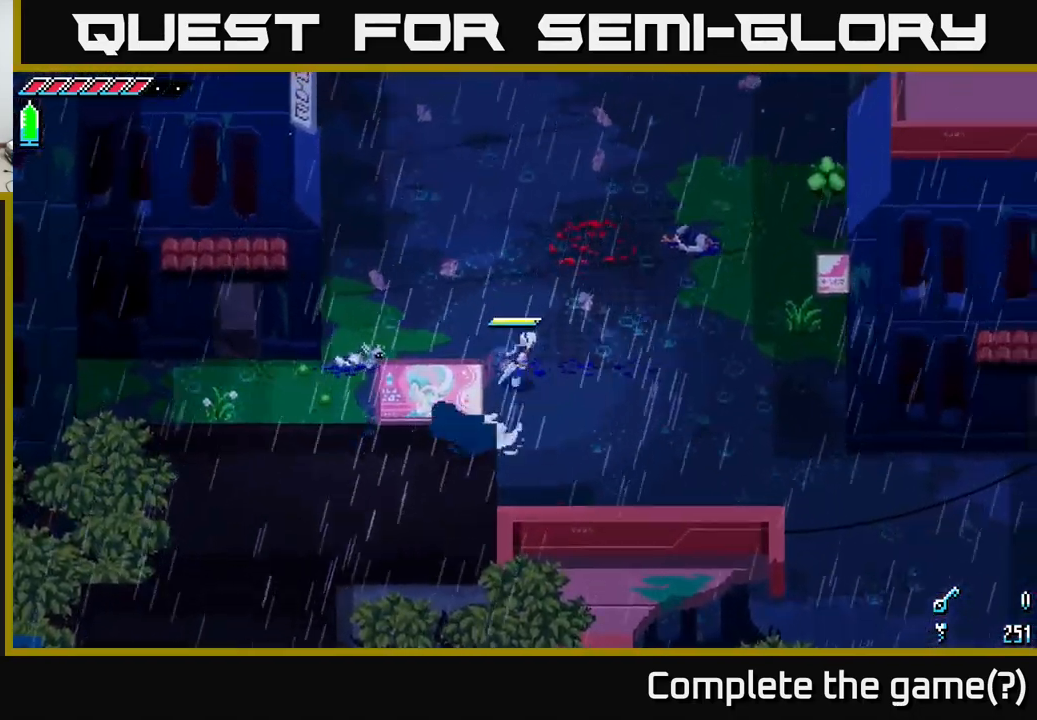
{"buttons": ["X"], "left_stick": "right", "right_stick": "center", "events": []}
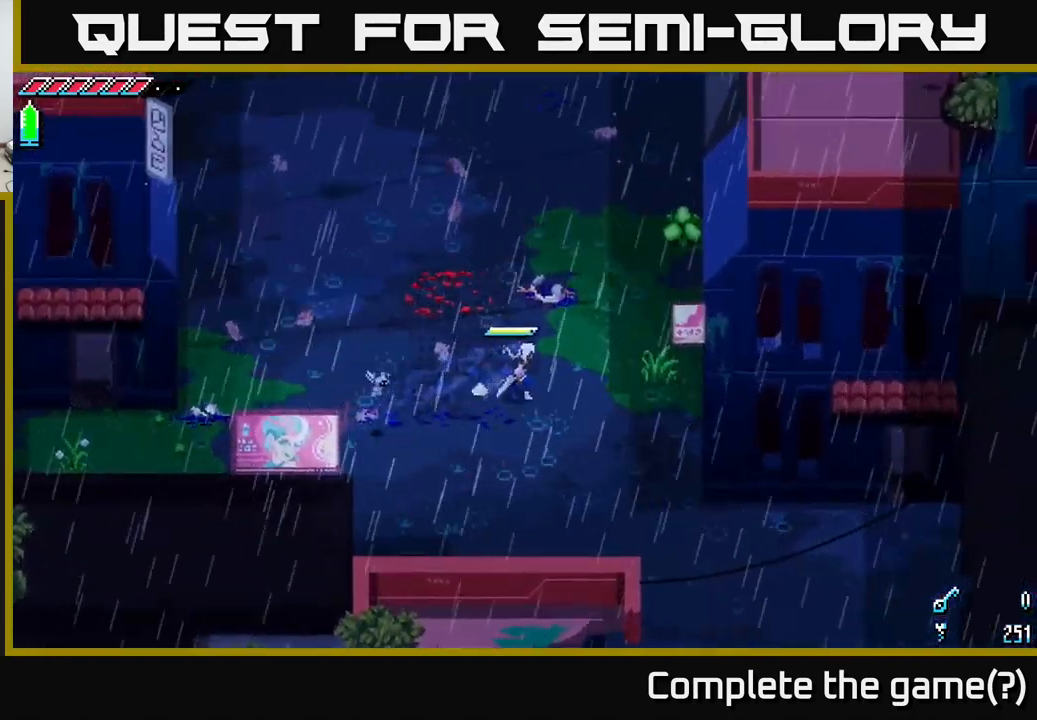
{"buttons": [], "left_stick": "up-right", "right_stick": "center", "events": [[184, "left_stick", "up-right"], [500, "X", "up"]]}
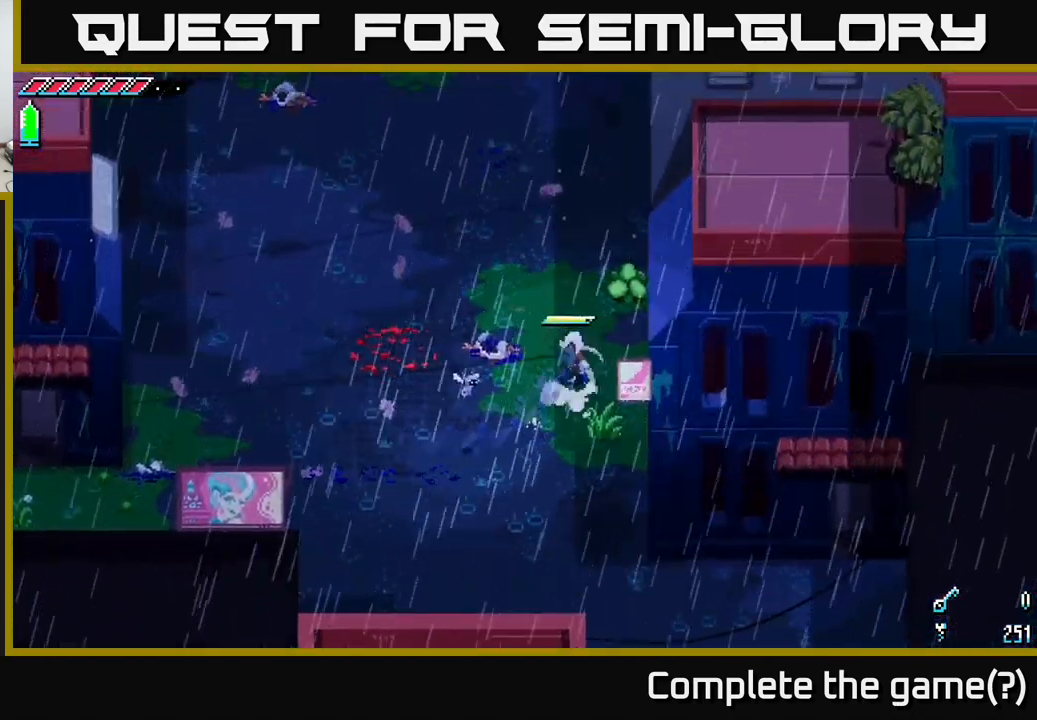
{"buttons": [], "left_stick": "up", "right_stick": "center", "events": [[34, "R2", "down"], [167, "R2", "up"], [367, "left_stick", "up"]]}
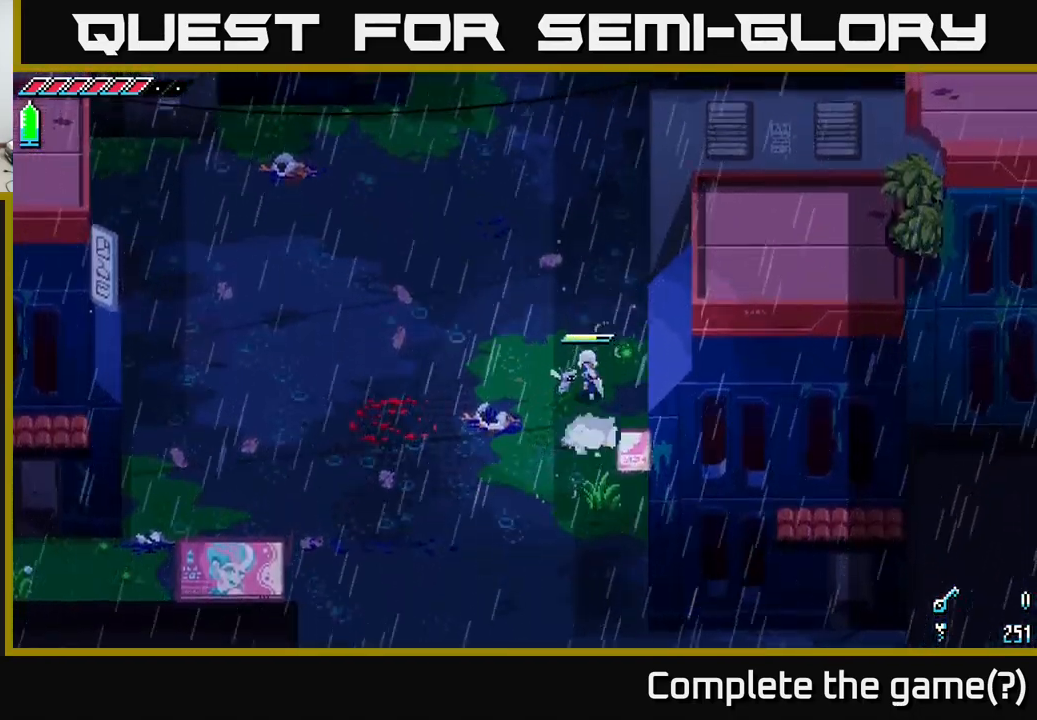
{"buttons": ["X"], "left_stick": "up-left", "right_stick": "center", "events": [[67, "X", "down"], [317, "left_stick", "up-left"]]}
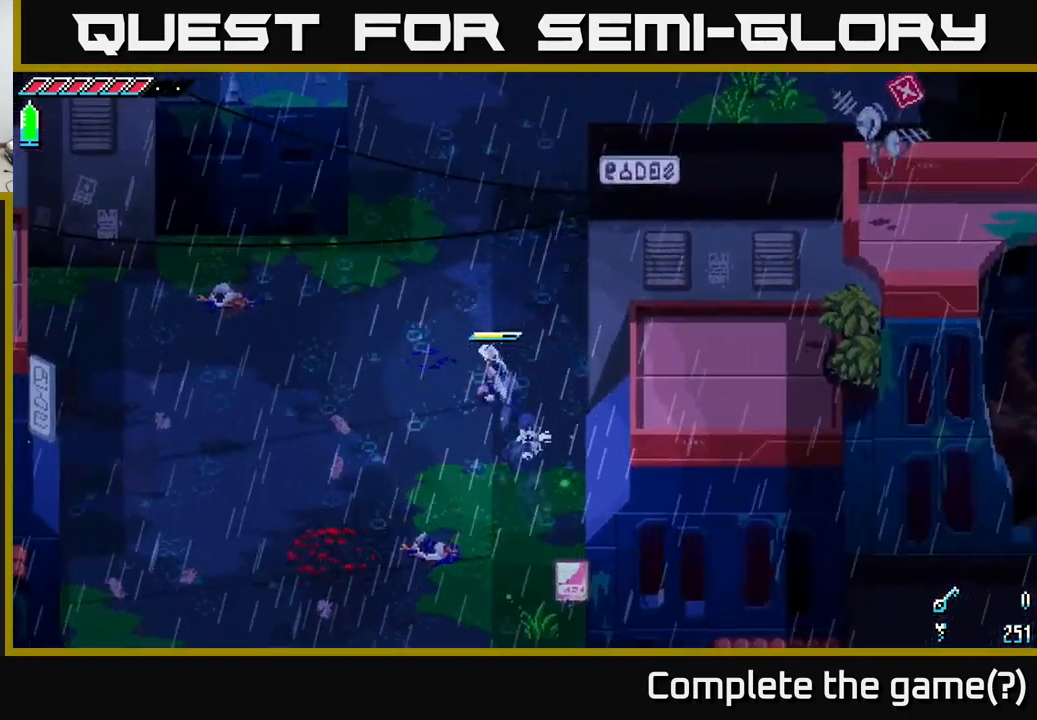
{"buttons": ["X"], "left_stick": "up-right", "right_stick": "center", "events": [[84, "left_stick", "up"], [234, "left_stick", "up-right"]]}
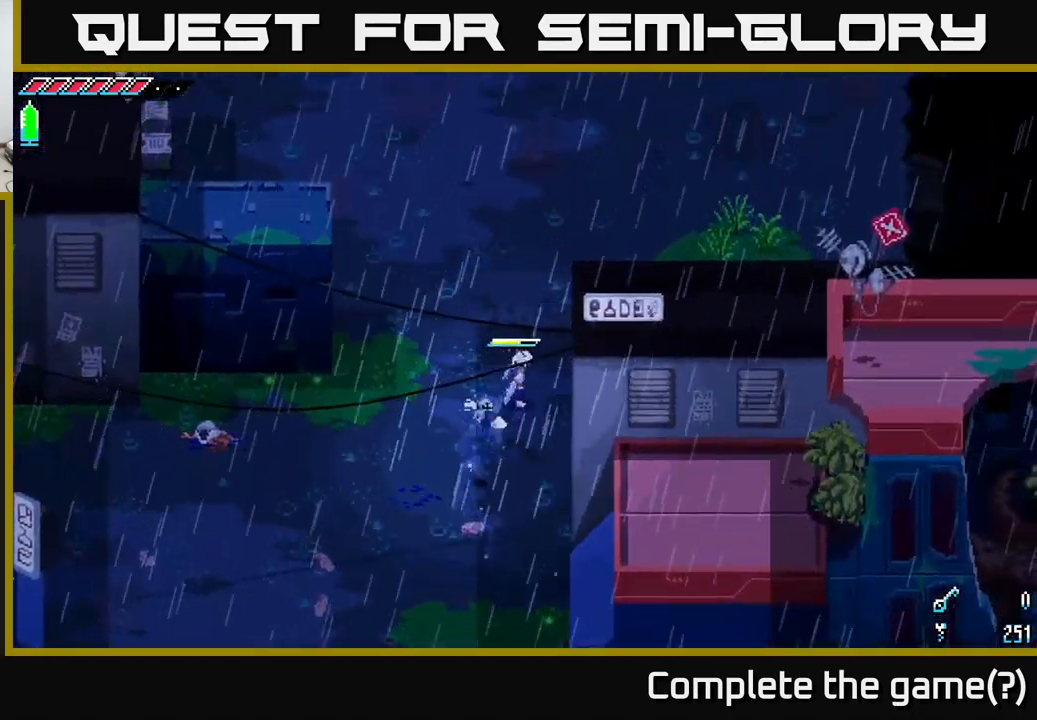
{"buttons": ["X"], "left_stick": "up-right", "right_stick": "center", "events": []}
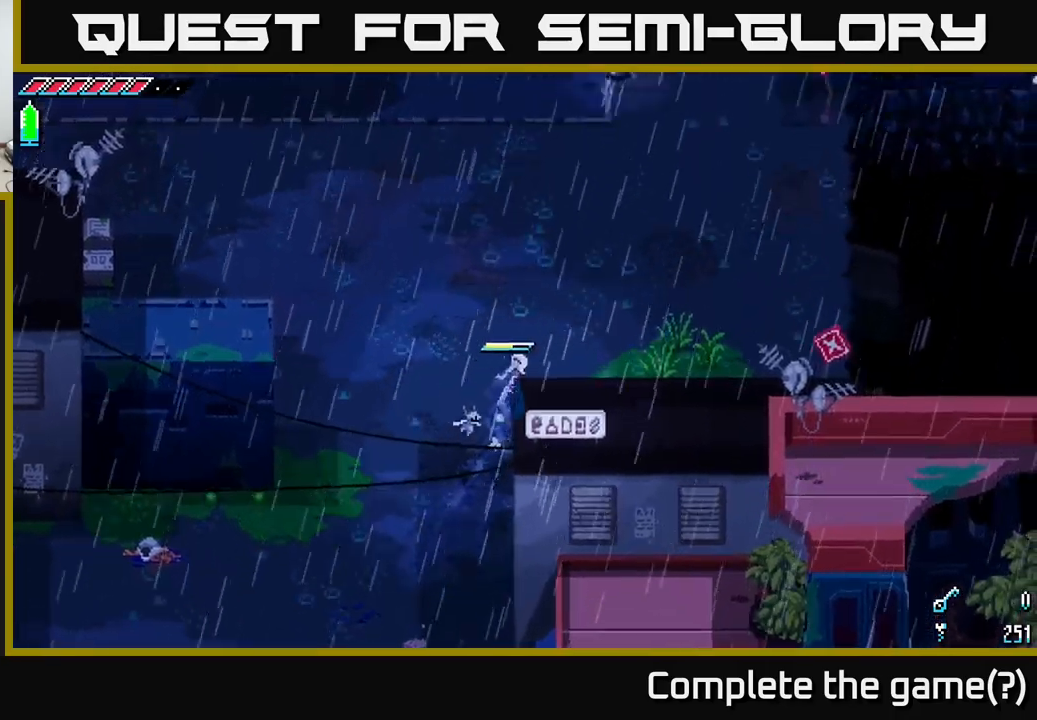
{"buttons": ["R2"], "left_stick": "right", "right_stick": "center", "events": [[83, "left_stick", "right"], [183, "X", "up"], [383, "R2", "down"]]}
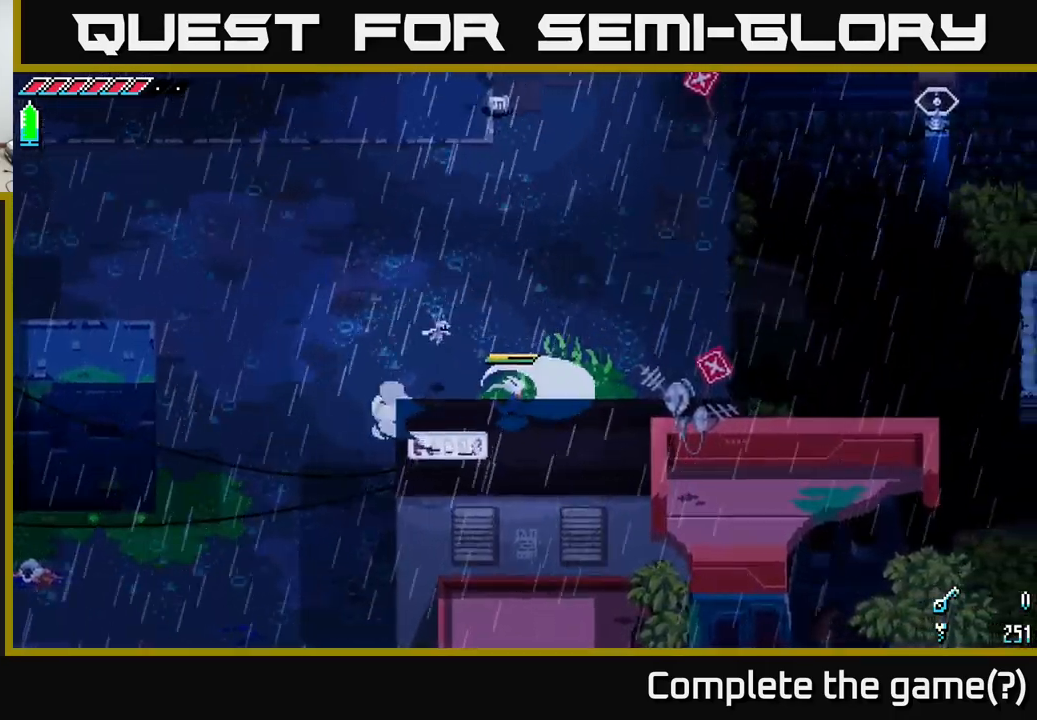
{"buttons": [], "left_stick": "up-right", "right_stick": "center", "events": [[33, "R2", "up"], [433, "left_stick", "up-right"]]}
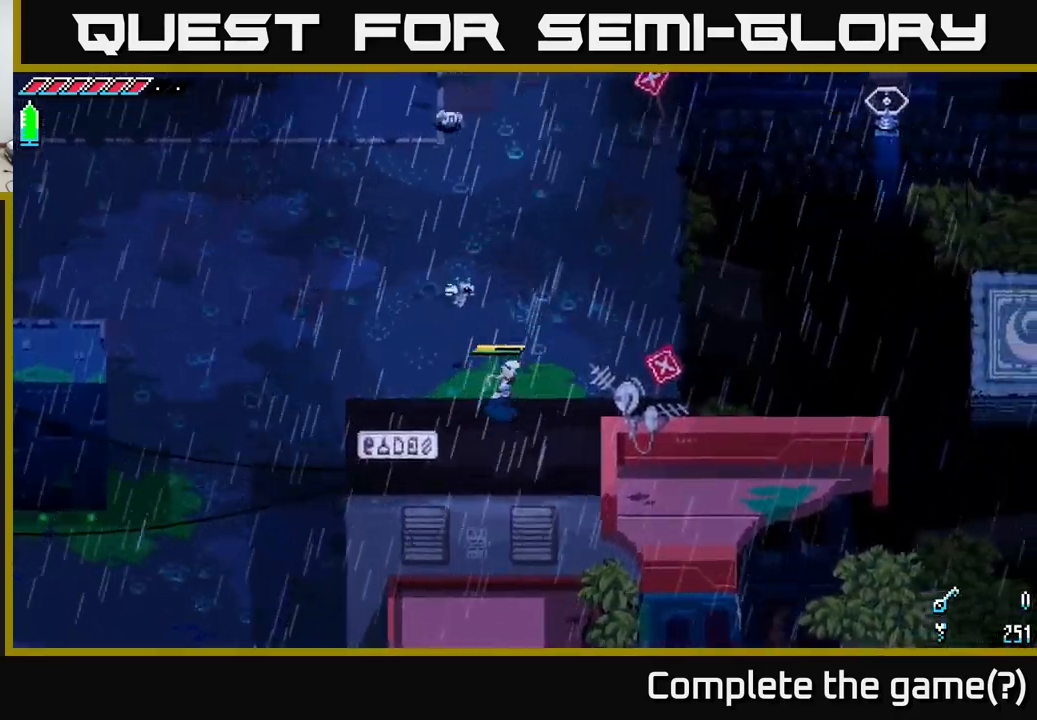
{"buttons": ["X"], "left_stick": "up-left", "right_stick": "center", "events": [[317, "X", "down"], [317, "left_stick", "up"], [500, "left_stick", "up-left"]]}